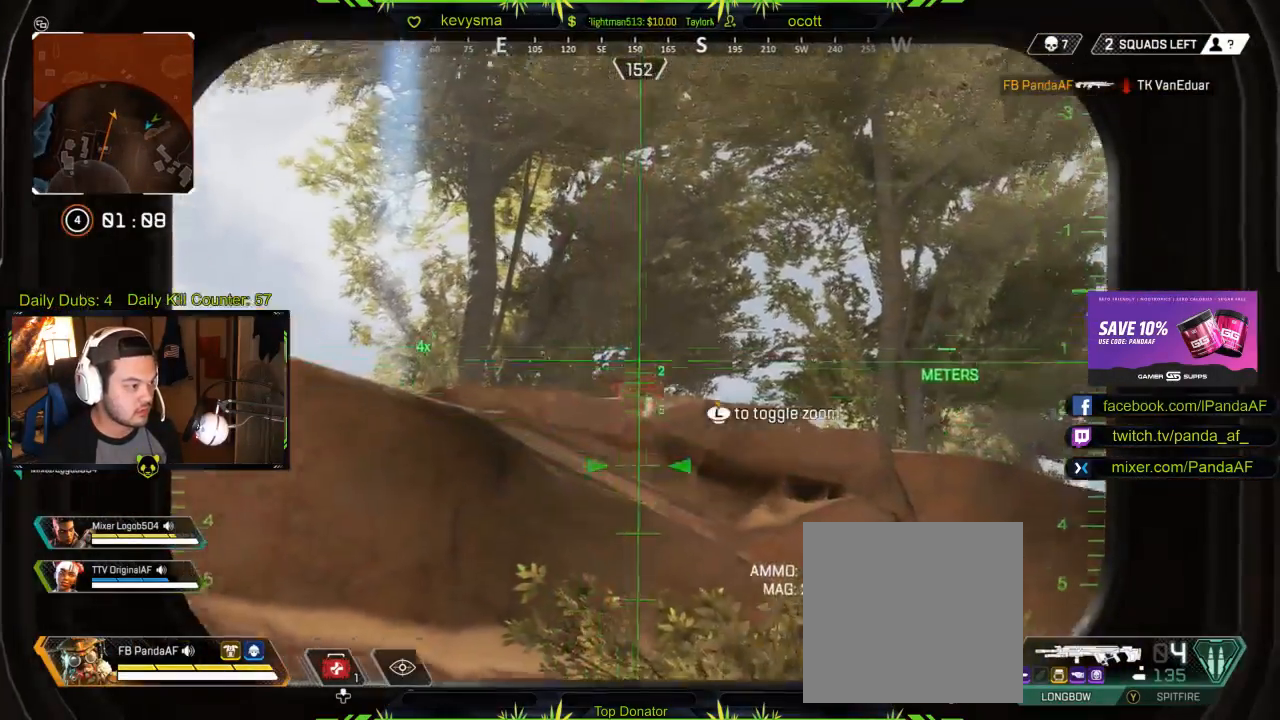
Gameplay with a controller (Xbox layout); each line is a JSON object with the inputs held at the frame after it. "events" lists button and stick changes between this image and that frame as [ms after this image, input, new state], when the widget could be followed in between.
{"buttons": ["L2"], "left_stick": "center", "right_stick": "center", "events": [[17, "right_stick", "center"], [183, "right_stick", "down"], [450, "right_stick", "center"]]}
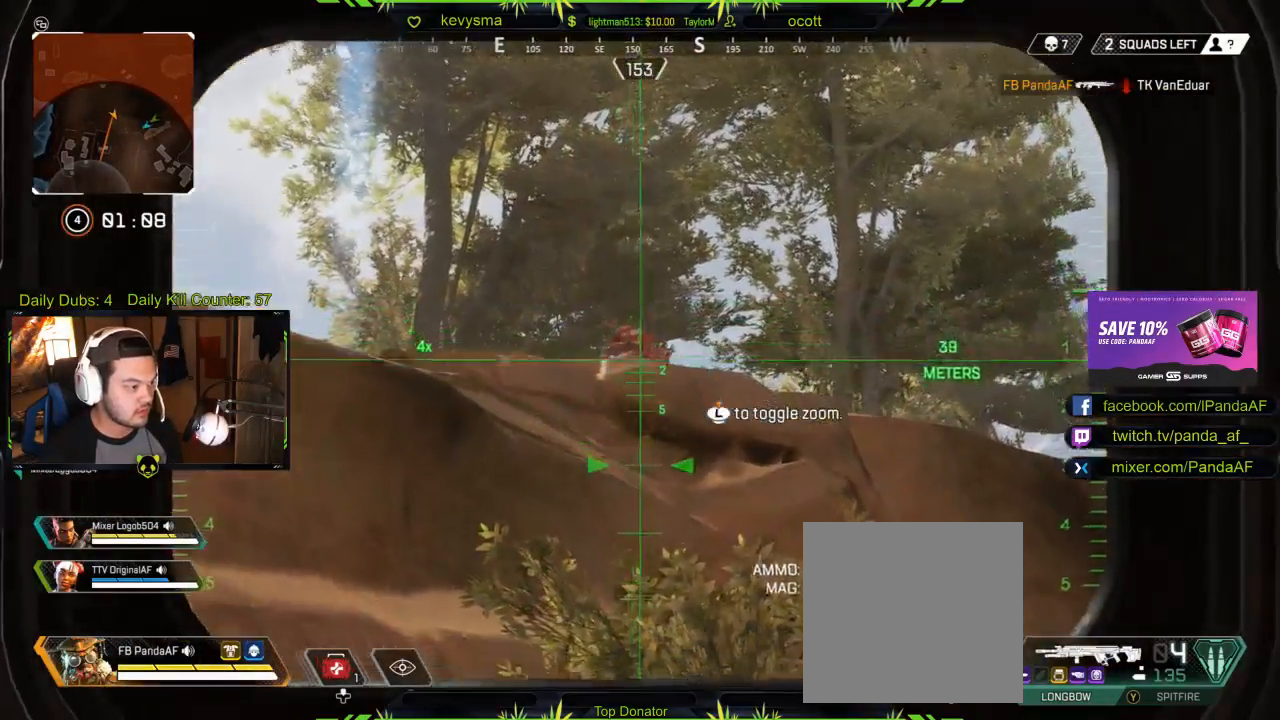
{"buttons": ["L2", "R2"], "left_stick": "center", "right_stick": "down", "events": [[67, "right_stick", "up"], [267, "right_stick", "center"], [317, "R2", "down"], [500, "right_stick", "down"]]}
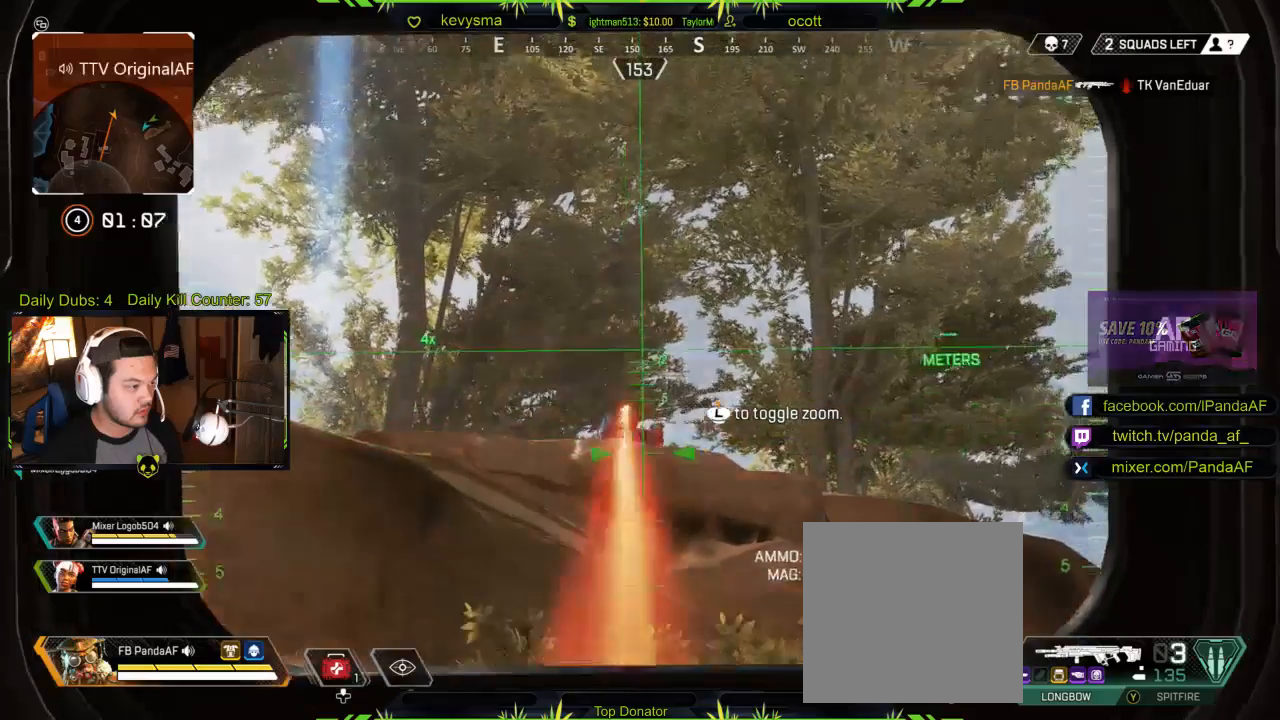
{"buttons": ["L2"], "left_stick": "center", "right_stick": "center", "events": [[17, "R2", "up"], [217, "right_stick", "center"]]}
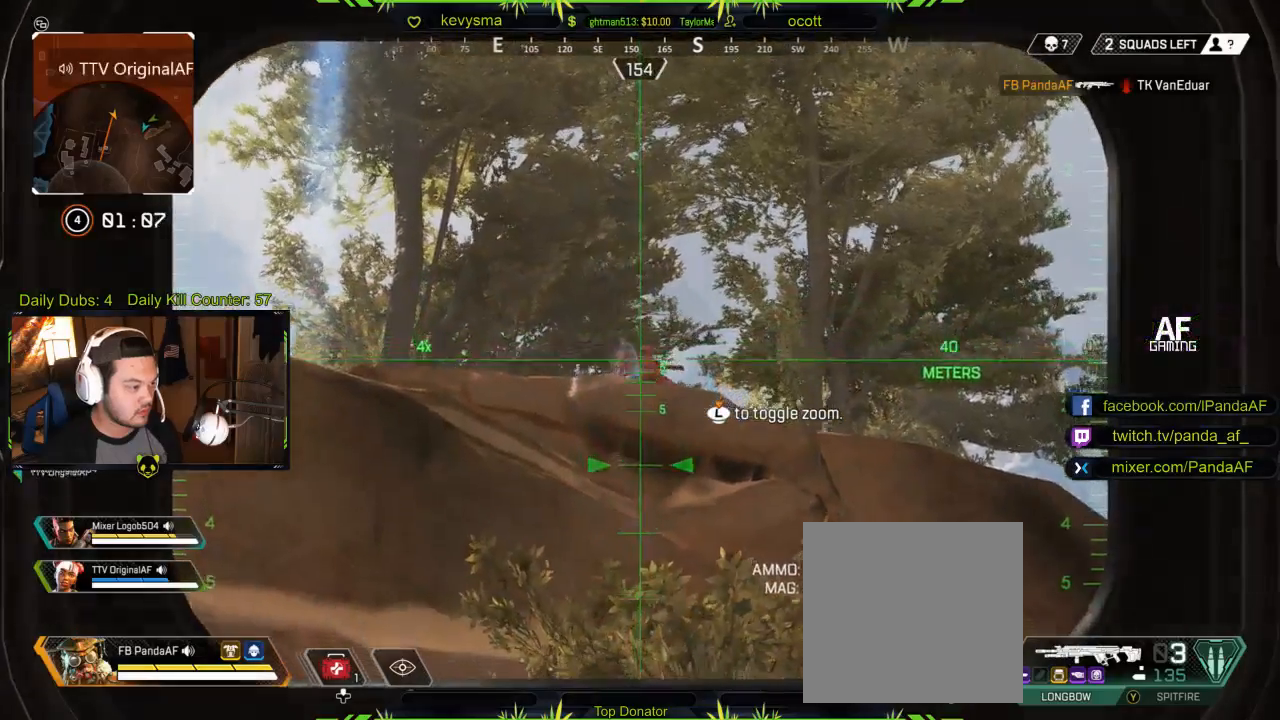
{"buttons": ["L2"], "left_stick": "right", "right_stick": "center", "events": [[50, "R2", "down"], [217, "left_stick", "right"], [233, "R2", "up"], [250, "right_stick", "down-right"], [317, "R2", "down"], [467, "R2", "up"], [467, "right_stick", "center"]]}
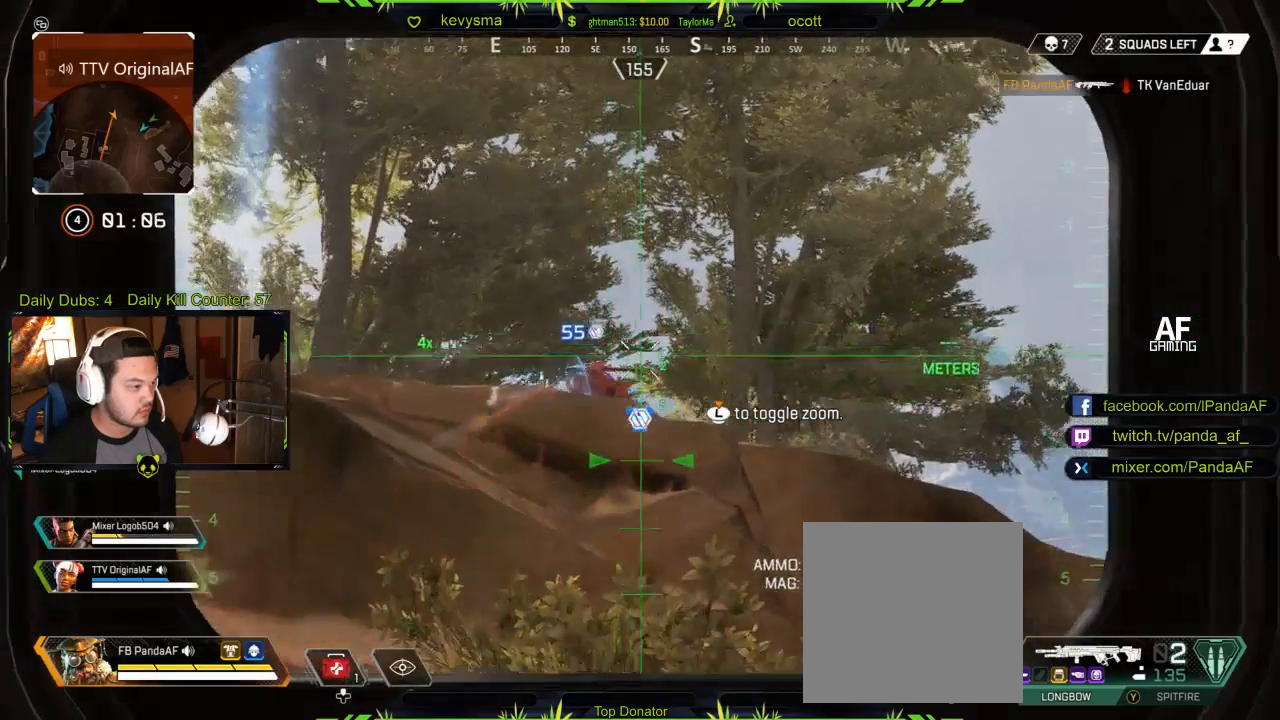
{"buttons": ["L2", "R2"], "left_stick": "center", "right_stick": "center", "events": [[50, "left_stick", "center"], [283, "right_stick", "left"], [383, "R2", "down"], [433, "right_stick", "center"]]}
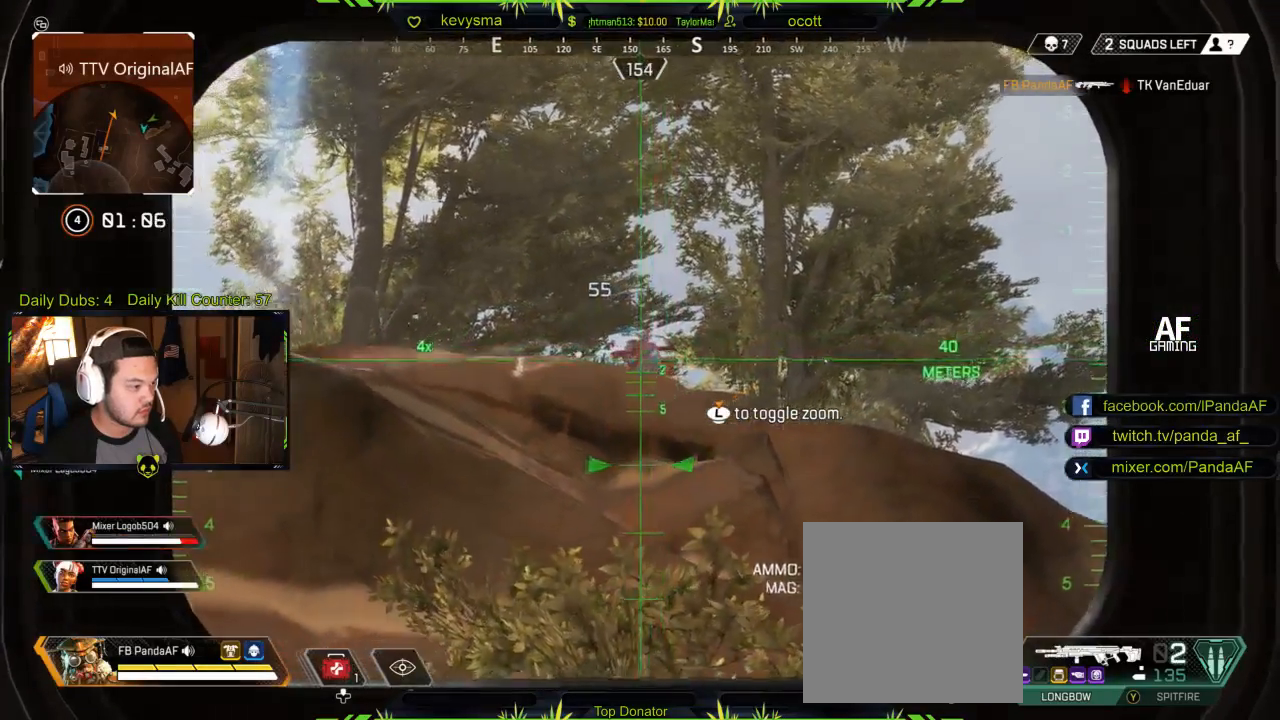
{"buttons": [], "left_stick": "center", "right_stick": "center", "events": [[50, "R2", "up"], [67, "left_stick", "right"], [367, "left_stick", "center"], [500, "L2", "up"]]}
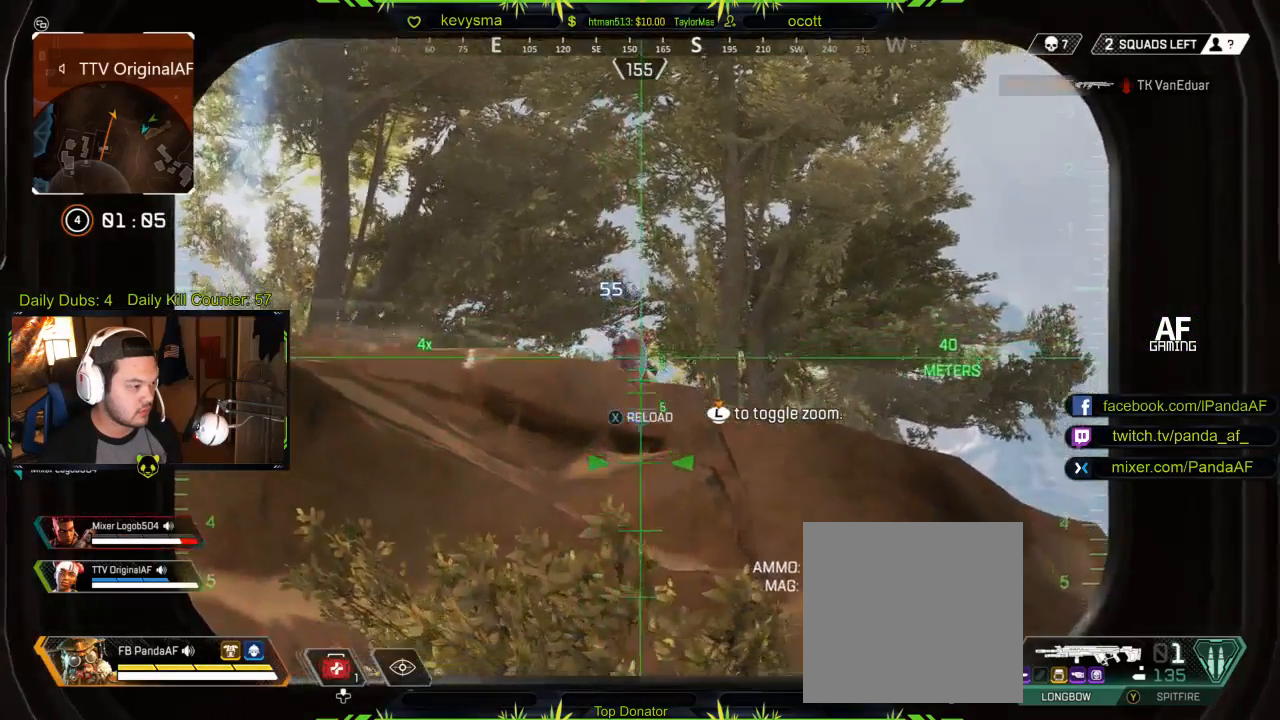
{"buttons": [], "left_stick": "up", "right_stick": "center", "events": [[33, "left_stick", "up-right"], [167, "left_stick", "up"], [183, "L3", "down"], [367, "L3", "up"]]}
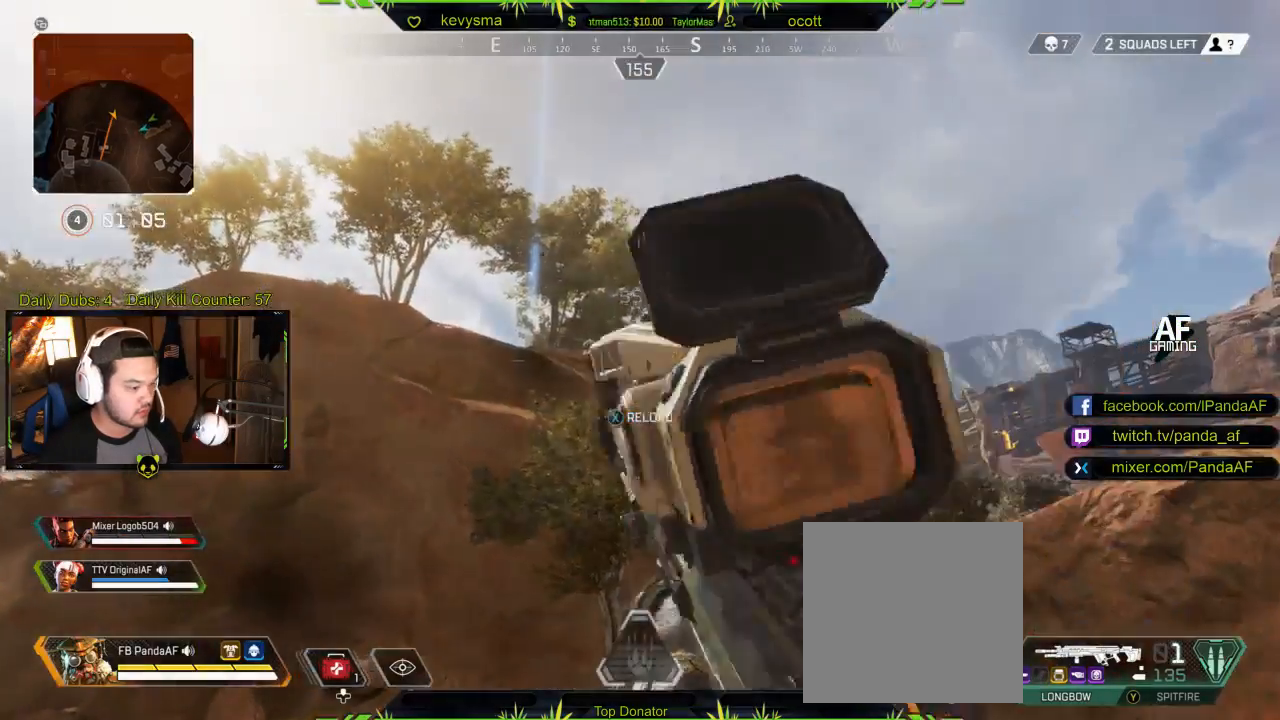
{"buttons": [], "left_stick": "up", "right_stick": "up", "events": [[17, "DPAD_RIGHT", "down"], [100, "DPAD_RIGHT", "up"], [400, "right_stick", "up"]]}
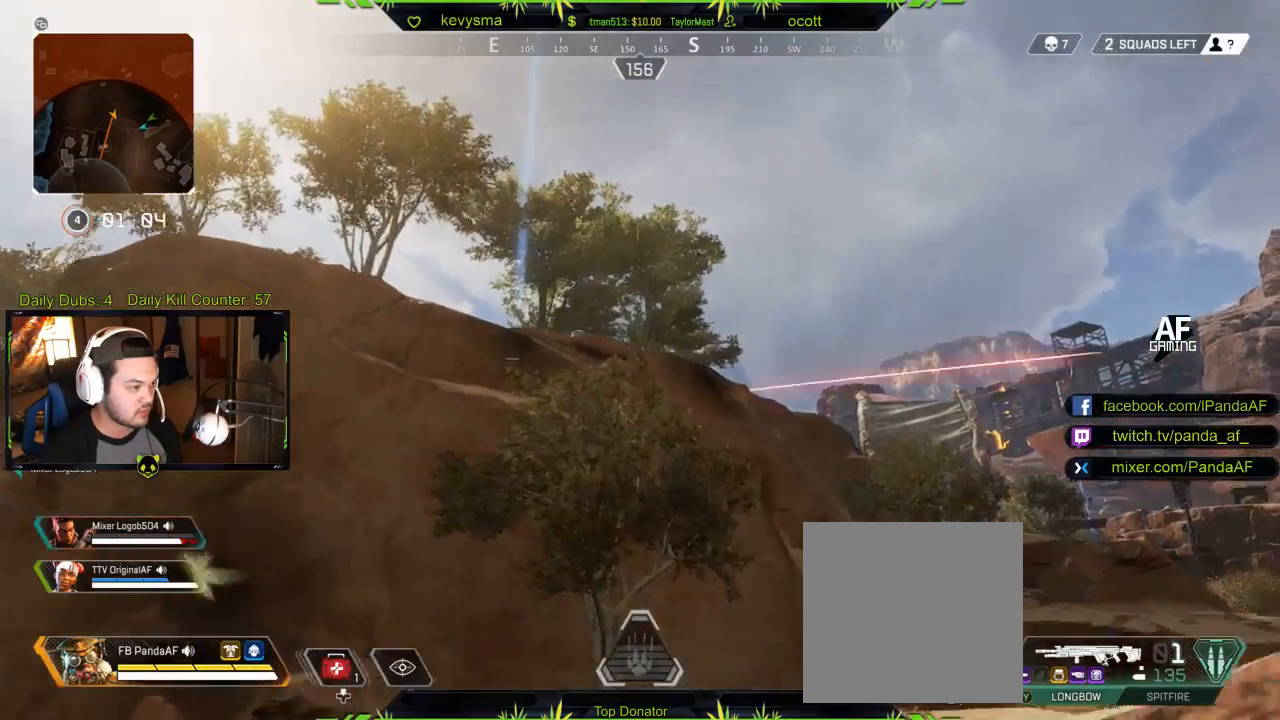
{"buttons": ["R2"], "left_stick": "center", "right_stick": "up", "events": [[33, "right_stick", "center"], [50, "R2", "down"], [167, "left_stick", "up-right"], [350, "left_stick", "up"], [367, "right_stick", "up"], [483, "left_stick", "center"]]}
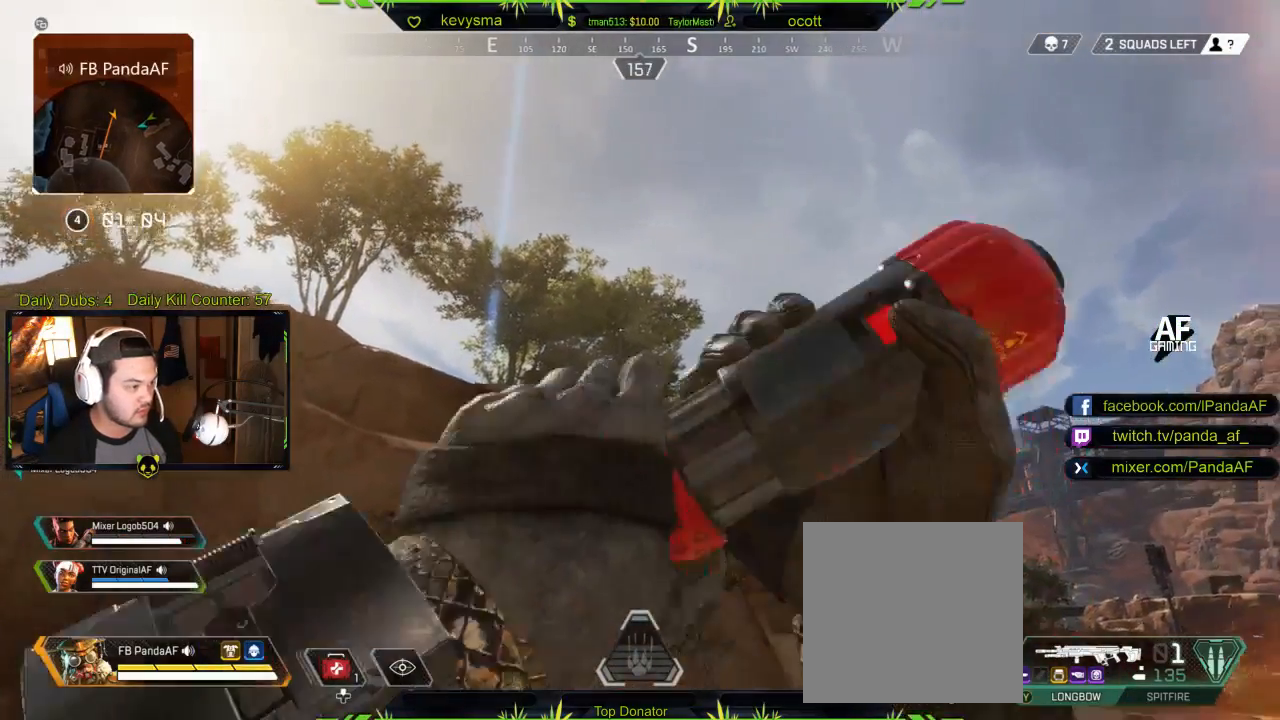
{"buttons": ["R2"], "left_stick": "down-right", "right_stick": "up", "events": [[50, "left_stick", "down"], [167, "right_stick", "center"], [183, "R2", "up"], [250, "R2", "down"], [350, "left_stick", "down-right"], [500, "right_stick", "up"]]}
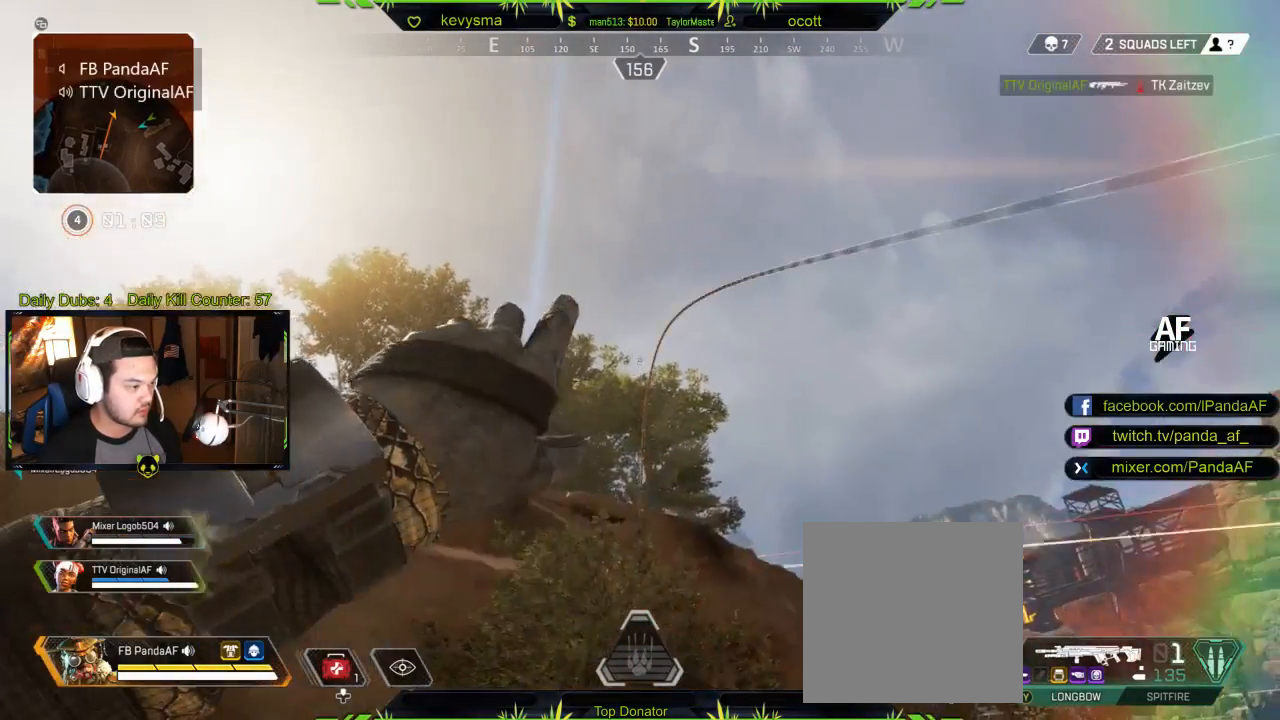
{"buttons": ["R2"], "left_stick": "center", "right_stick": "center", "events": [[67, "left_stick", "down"], [150, "right_stick", "center"], [333, "right_stick", "up"], [467, "right_stick", "center"], [500, "left_stick", "center"]]}
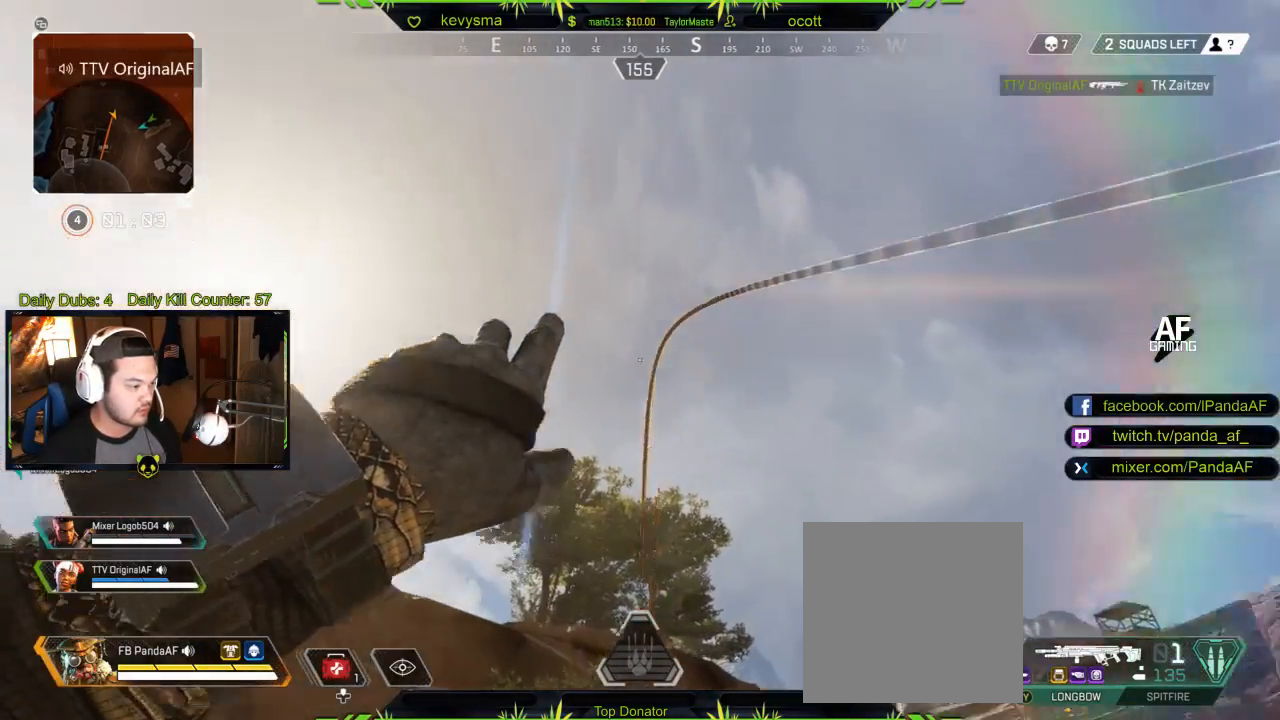
{"buttons": [], "left_stick": "down-right", "right_stick": "center", "events": [[33, "left_stick", "up"], [183, "R2", "up"], [367, "left_stick", "right"], [467, "left_stick", "down-right"]]}
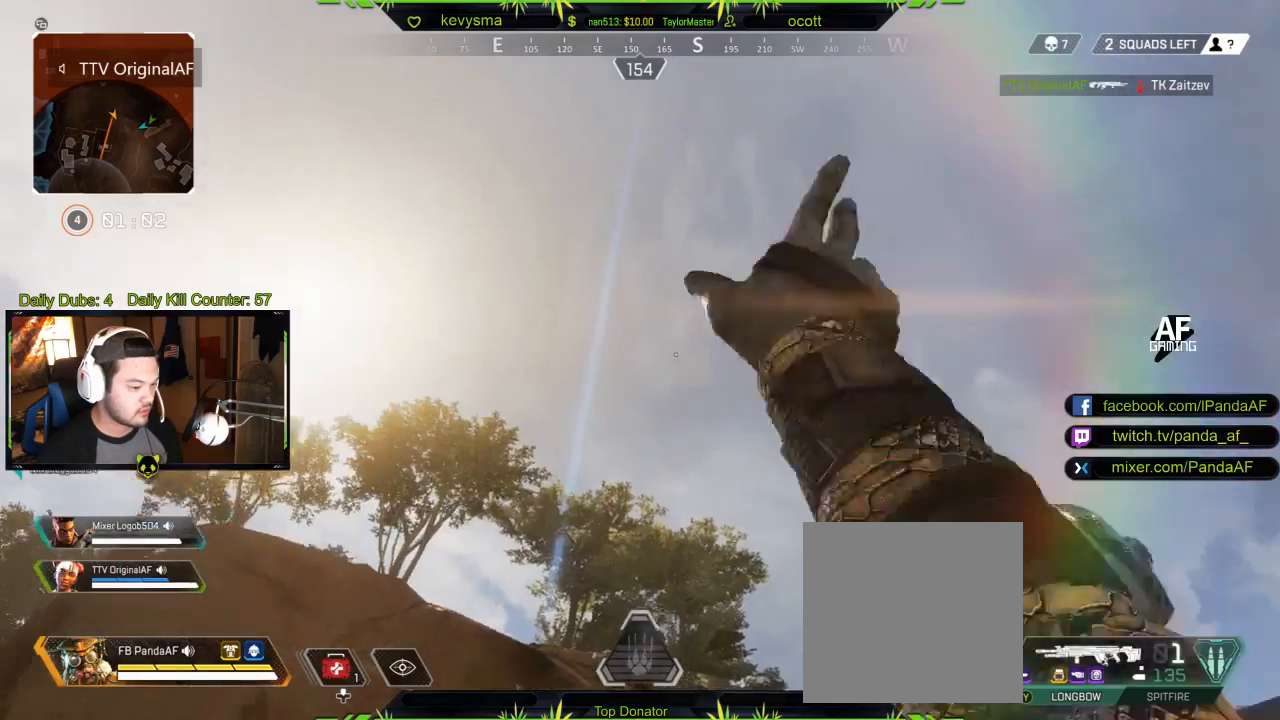
{"buttons": [], "left_stick": "down", "right_stick": "center", "events": [[83, "right_stick", "down"], [250, "left_stick", "down"], [300, "right_stick", "center"]]}
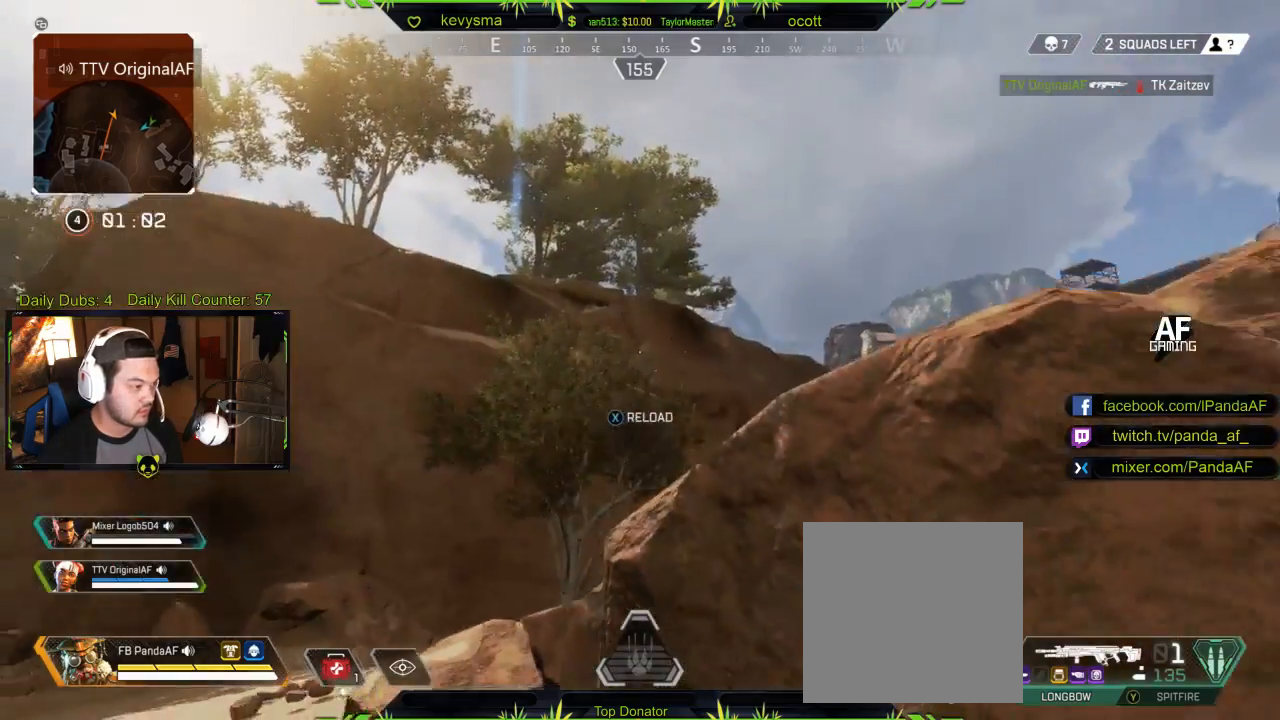
{"buttons": [], "left_stick": "up-right", "right_stick": "center", "events": [[67, "left_stick", "down-left"], [300, "left_stick", "up-left"], [500, "left_stick", "up-right"]]}
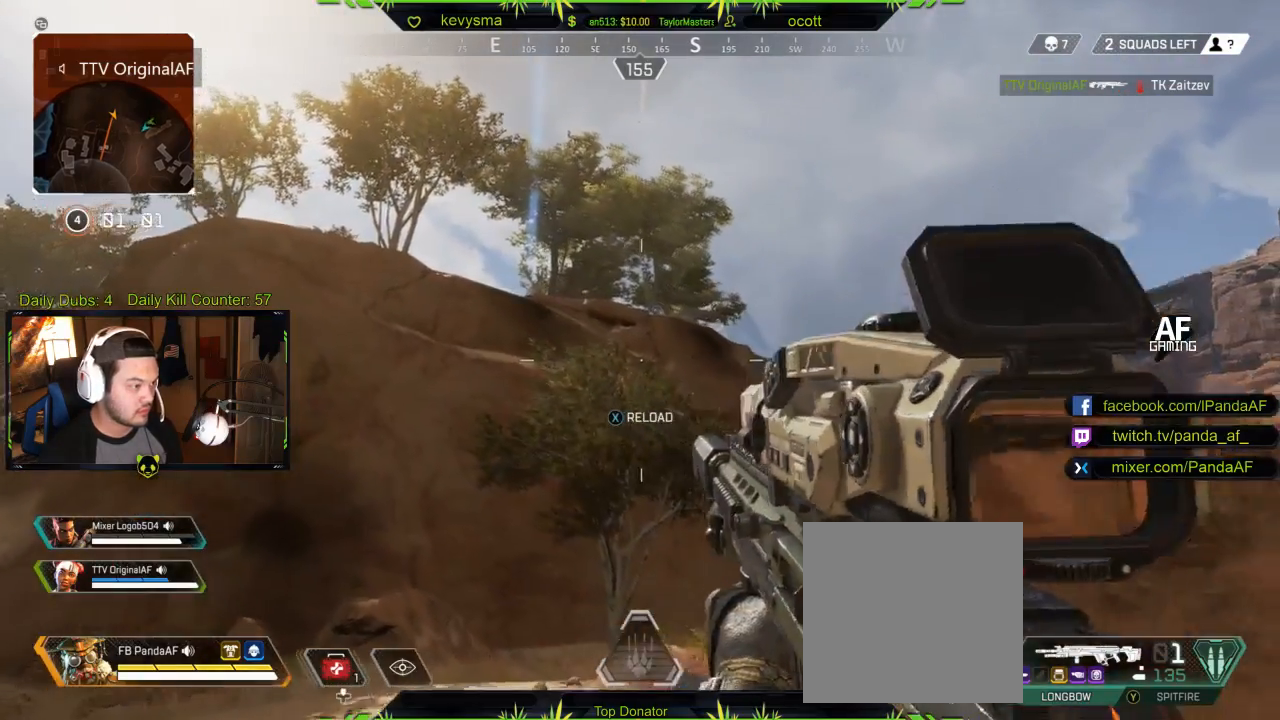
{"buttons": ["L2"], "left_stick": "down", "right_stick": "center", "events": [[100, "left_stick", "down-right"], [117, "L2", "down"], [183, "left_stick", "down"], [183, "right_stick", "up"], [333, "right_stick", "center"]]}
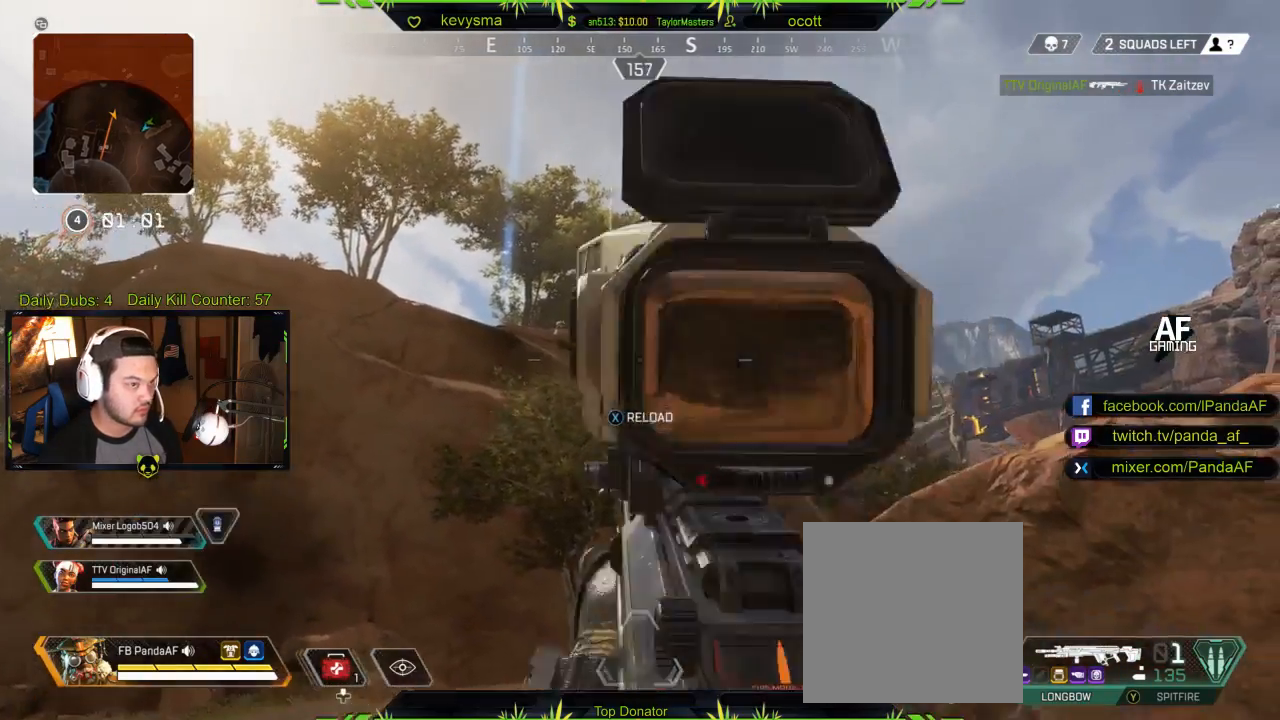
{"buttons": ["L2"], "left_stick": "center", "right_stick": "center", "events": [[283, "left_stick", "center"], [350, "right_stick", "up"], [500, "right_stick", "center"]]}
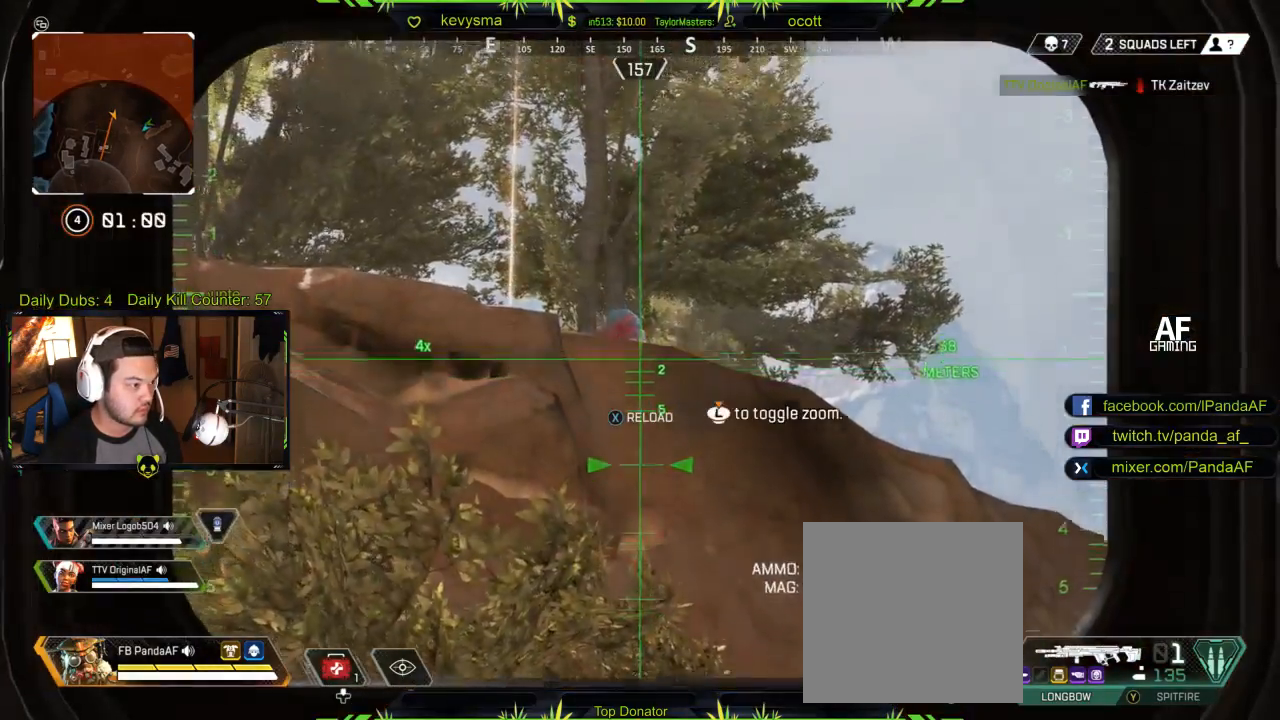
{"buttons": ["L2"], "left_stick": "center", "right_stick": "center", "events": []}
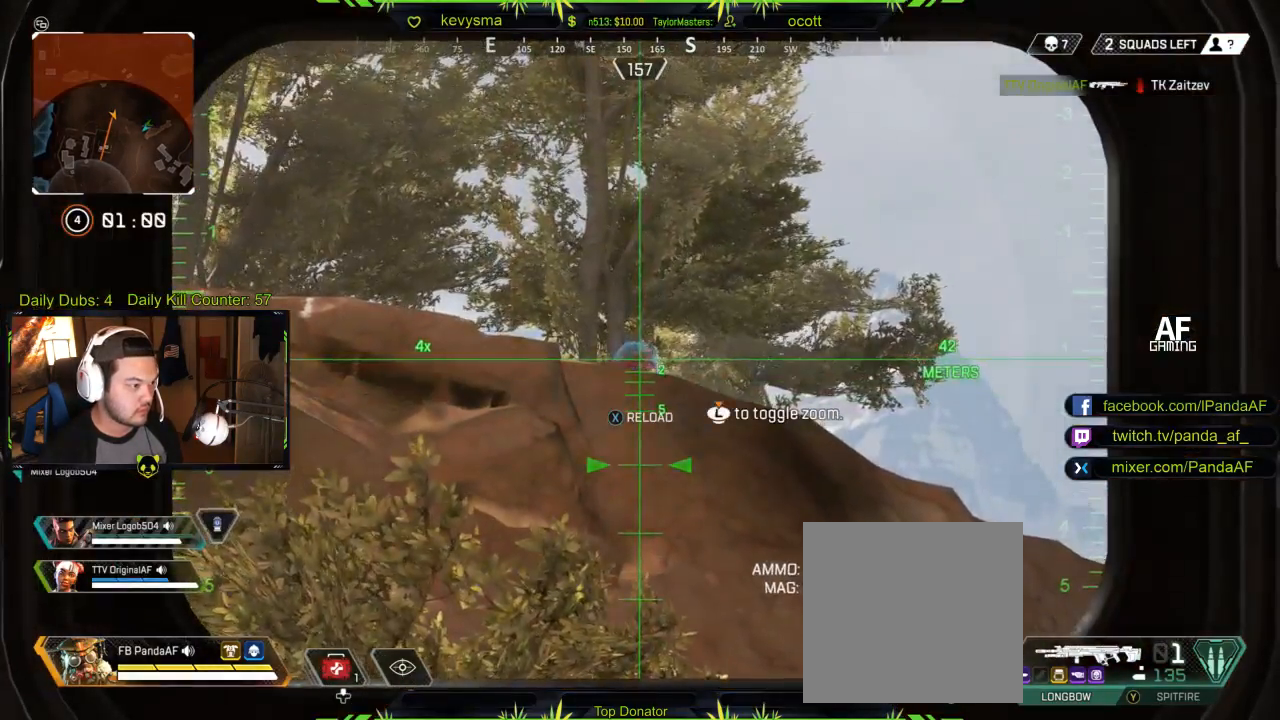
{"buttons": ["L2"], "left_stick": "center", "right_stick": "center", "events": [[350, "R2", "down"], [500, "R2", "up"]]}
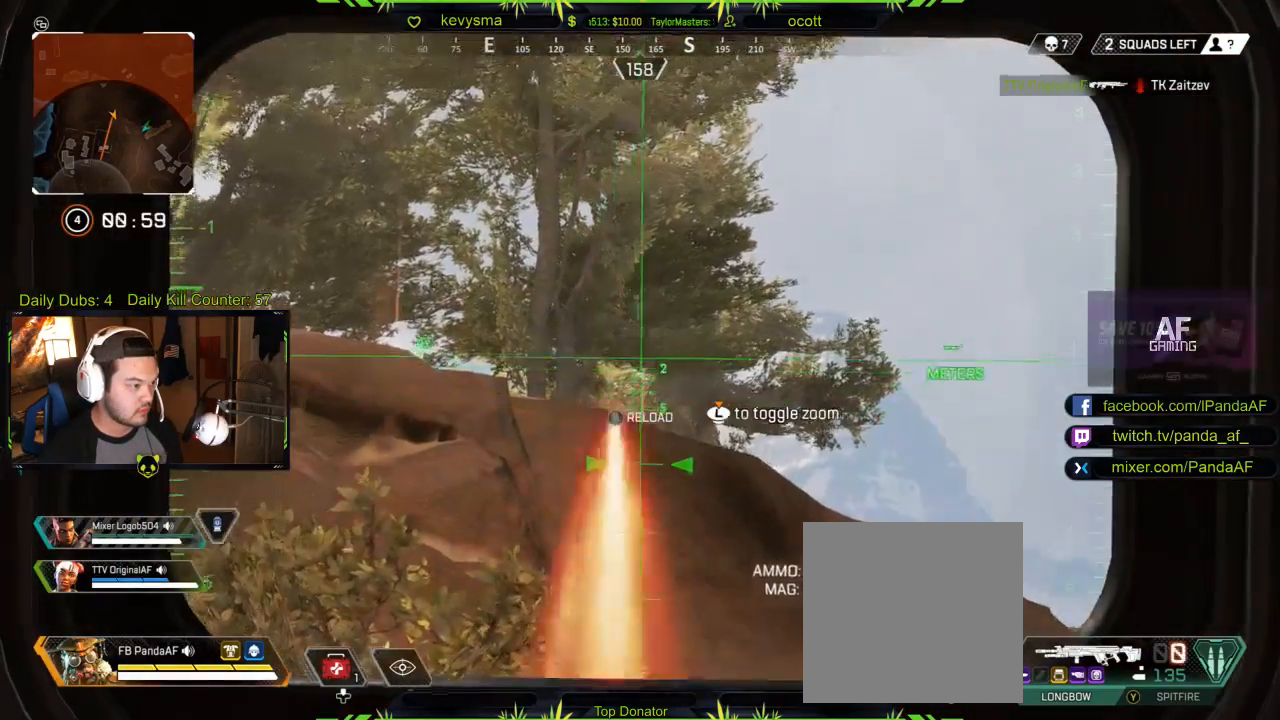
{"buttons": [], "left_stick": "down-left", "right_stick": "center", "events": [[267, "left_stick", "down-left"], [317, "L2", "up"], [383, "X", "down"], [500, "X", "up"]]}
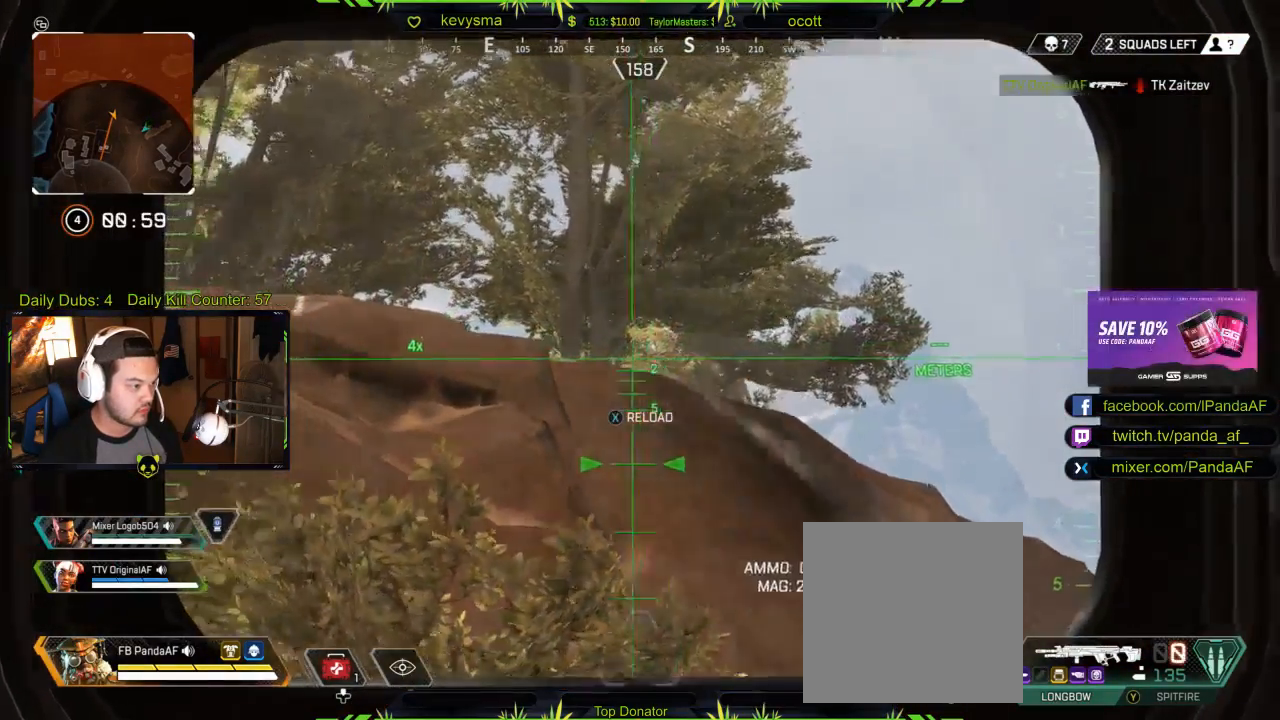
{"buttons": [], "left_stick": "up", "right_stick": "center", "events": [[150, "left_stick", "up-left"], [167, "right_stick", "down-left"], [267, "L3", "down"], [333, "right_stick", "center"], [433, "L3", "up"], [467, "left_stick", "up"]]}
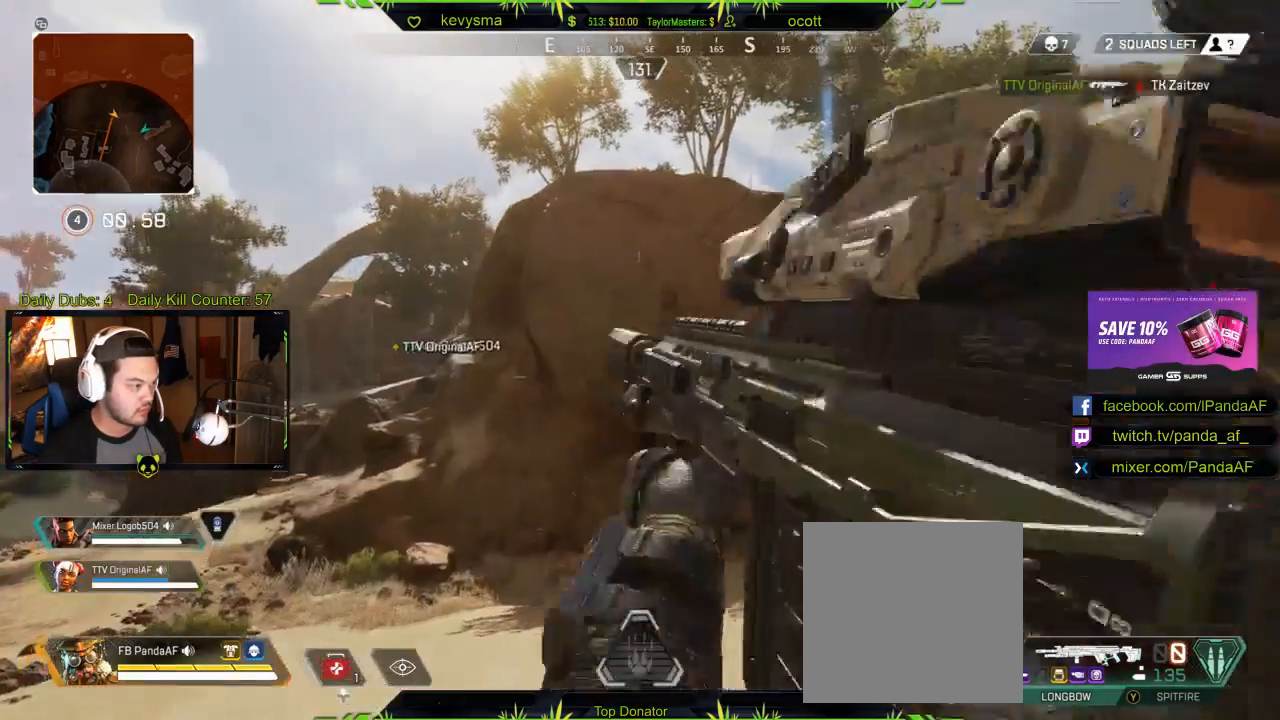
{"buttons": [], "left_stick": "up", "right_stick": "center", "events": [[133, "L3", "down"], [133, "right_stick", "right"], [367, "right_stick", "center"], [467, "L3", "up"]]}
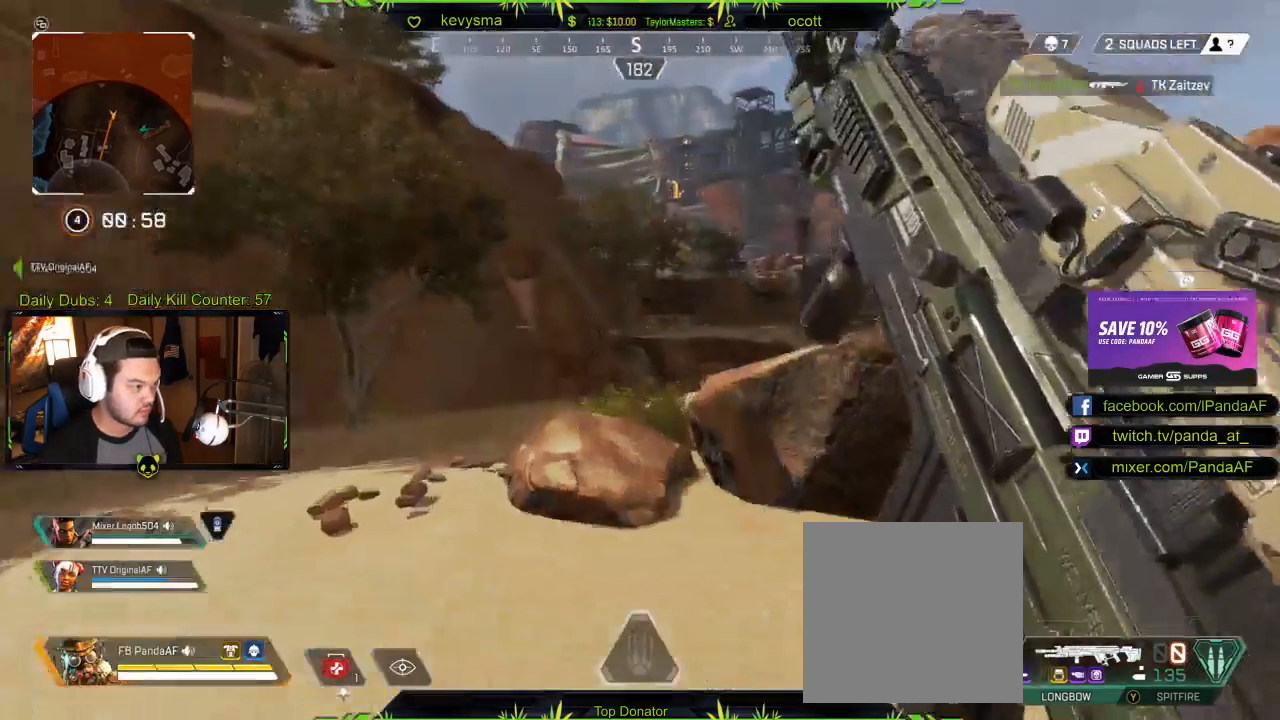
{"buttons": [], "left_stick": "up", "right_stick": "center", "events": [[167, "L3", "down"], [333, "A", "down"], [367, "L3", "up"], [450, "A", "up"]]}
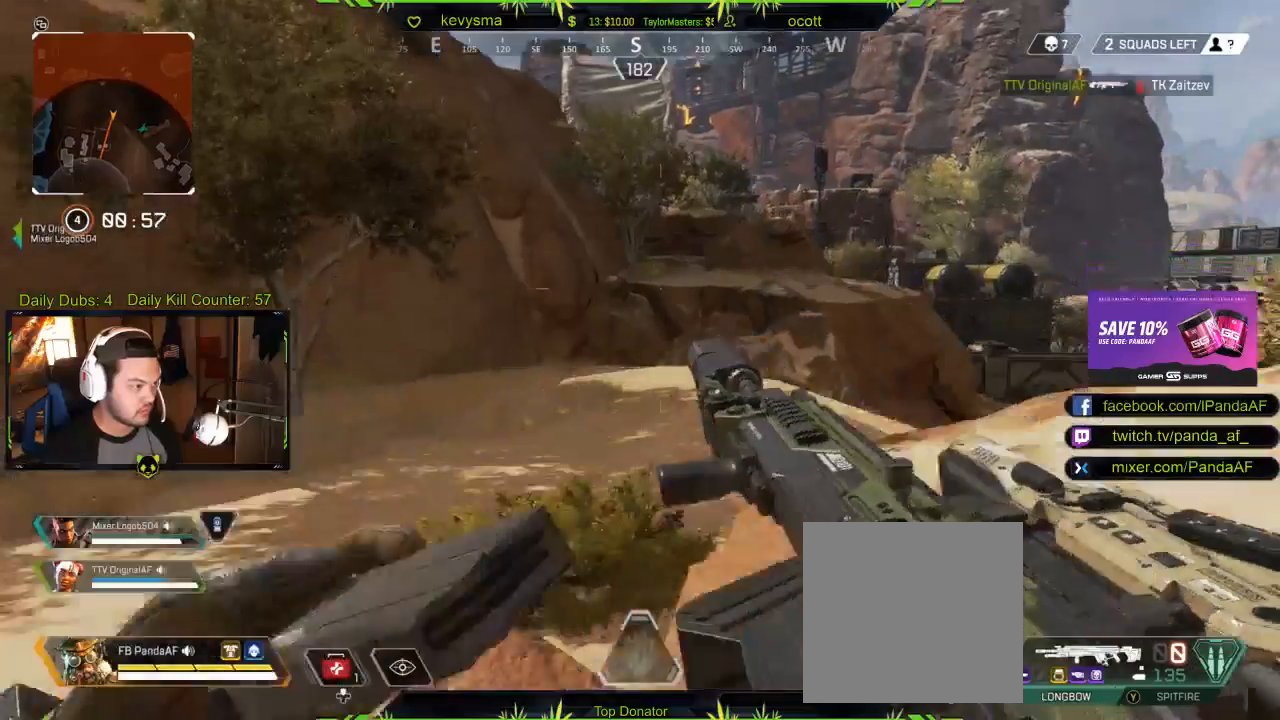
{"buttons": ["L3"], "left_stick": "up", "right_stick": "center", "events": [[50, "L3", "down"], [167, "right_stick", "right"], [250, "L3", "up"], [283, "right_stick", "center"], [433, "L3", "down"]]}
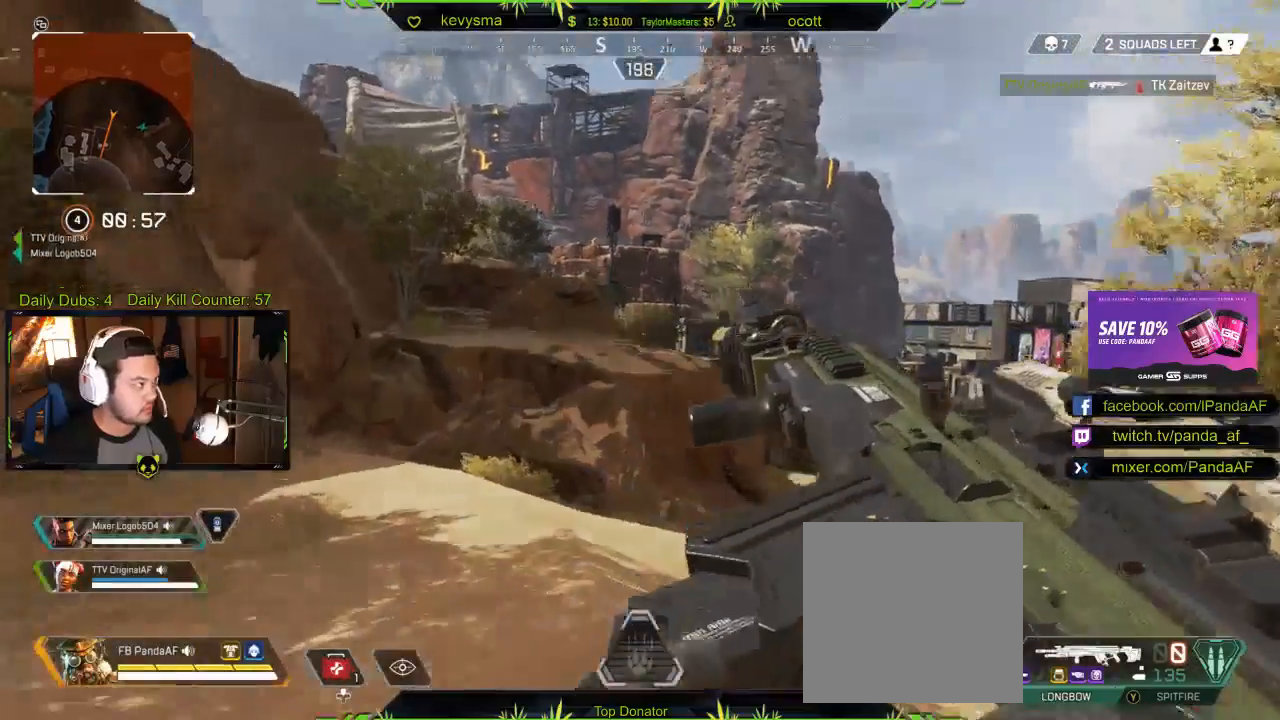
{"buttons": ["L3"], "left_stick": "up", "right_stick": "center", "events": [[100, "L3", "up"], [100, "Y", "down"], [183, "Y", "up"], [400, "L3", "down"]]}
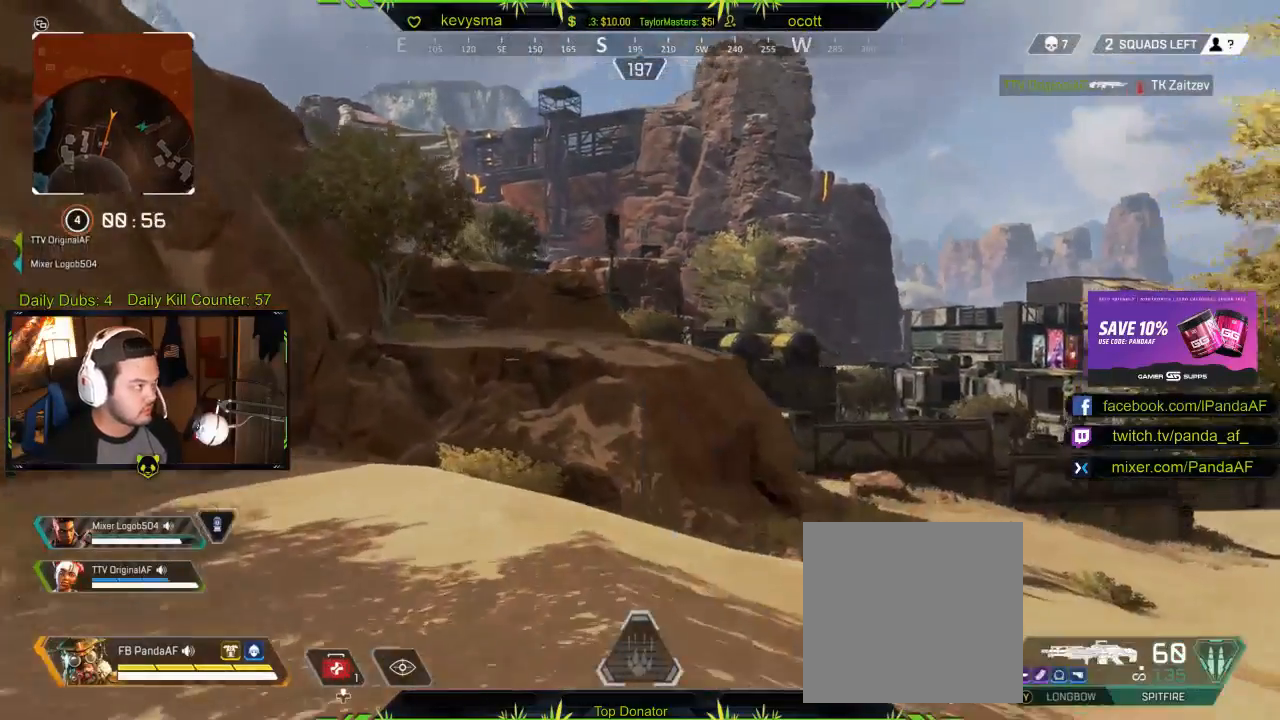
{"buttons": [], "left_stick": "up", "right_stick": "center", "events": [[267, "L3", "up"], [350, "right_stick", "left"], [483, "right_stick", "center"]]}
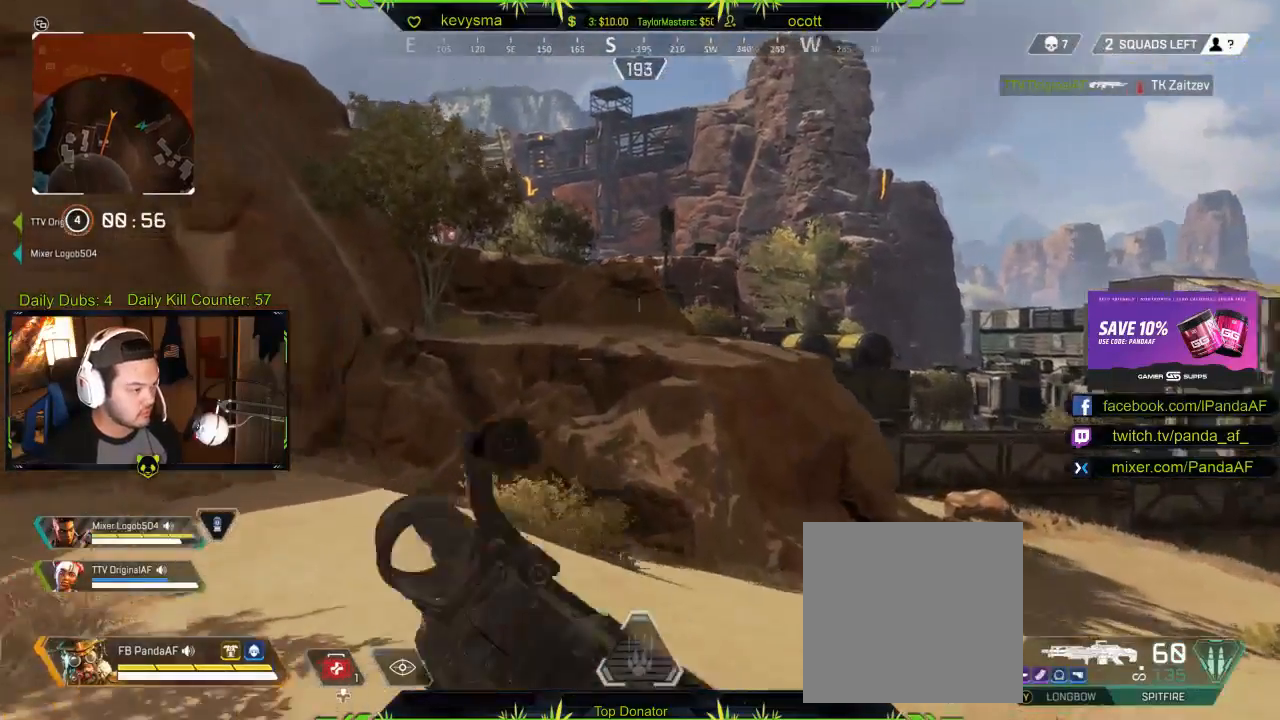
{"buttons": [], "left_stick": "up", "right_stick": "center", "events": []}
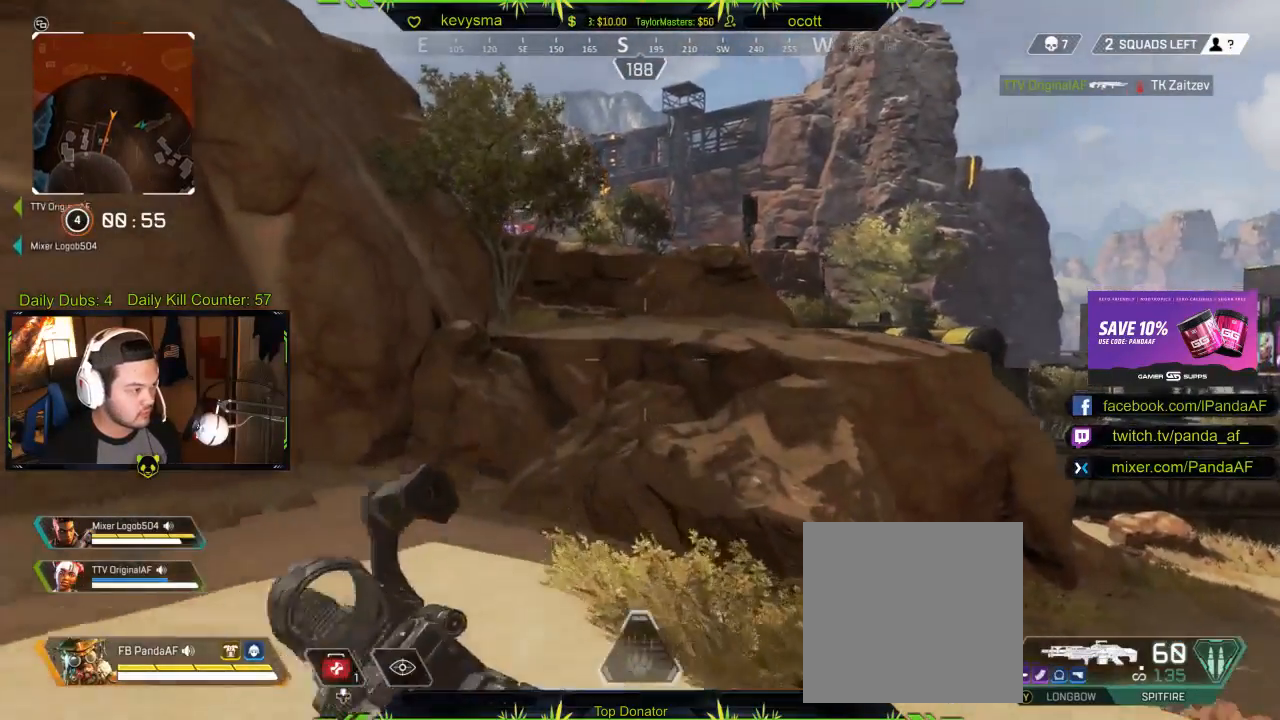
{"buttons": [], "left_stick": "up", "right_stick": "center", "events": []}
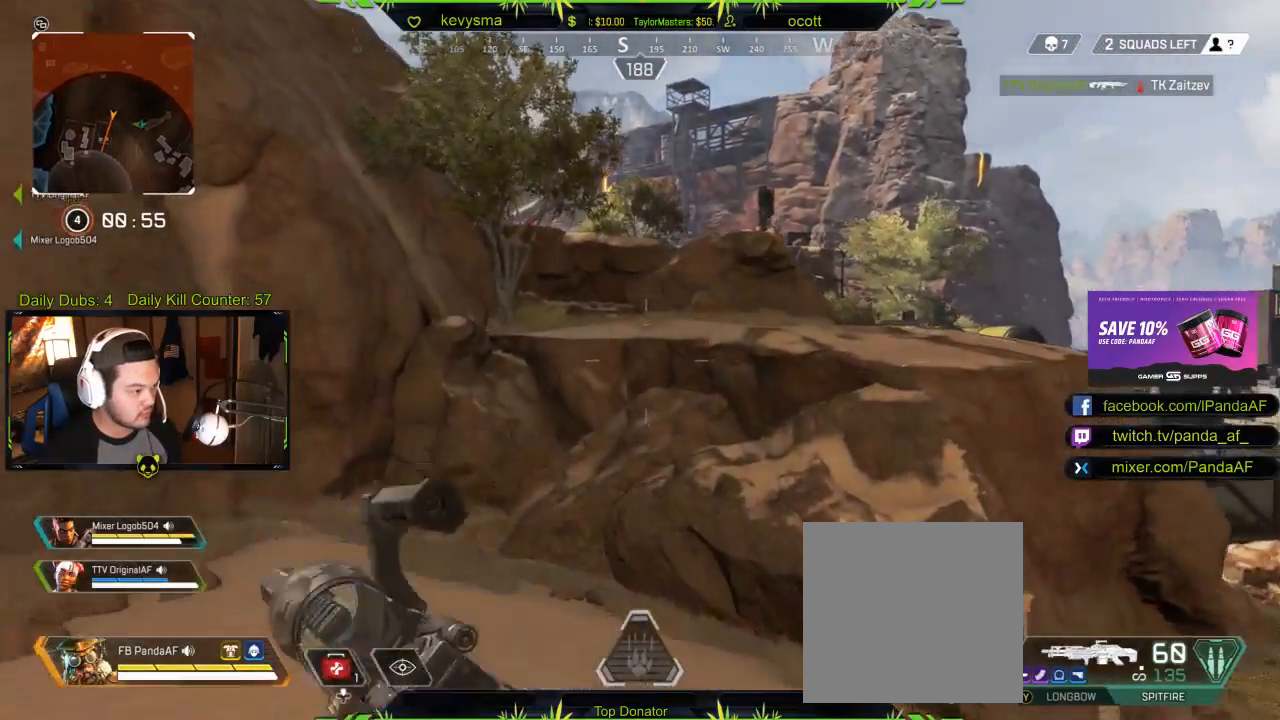
{"buttons": [], "left_stick": "up", "right_stick": "center", "events": [[200, "right_stick", "right"], [350, "right_stick", "center"]]}
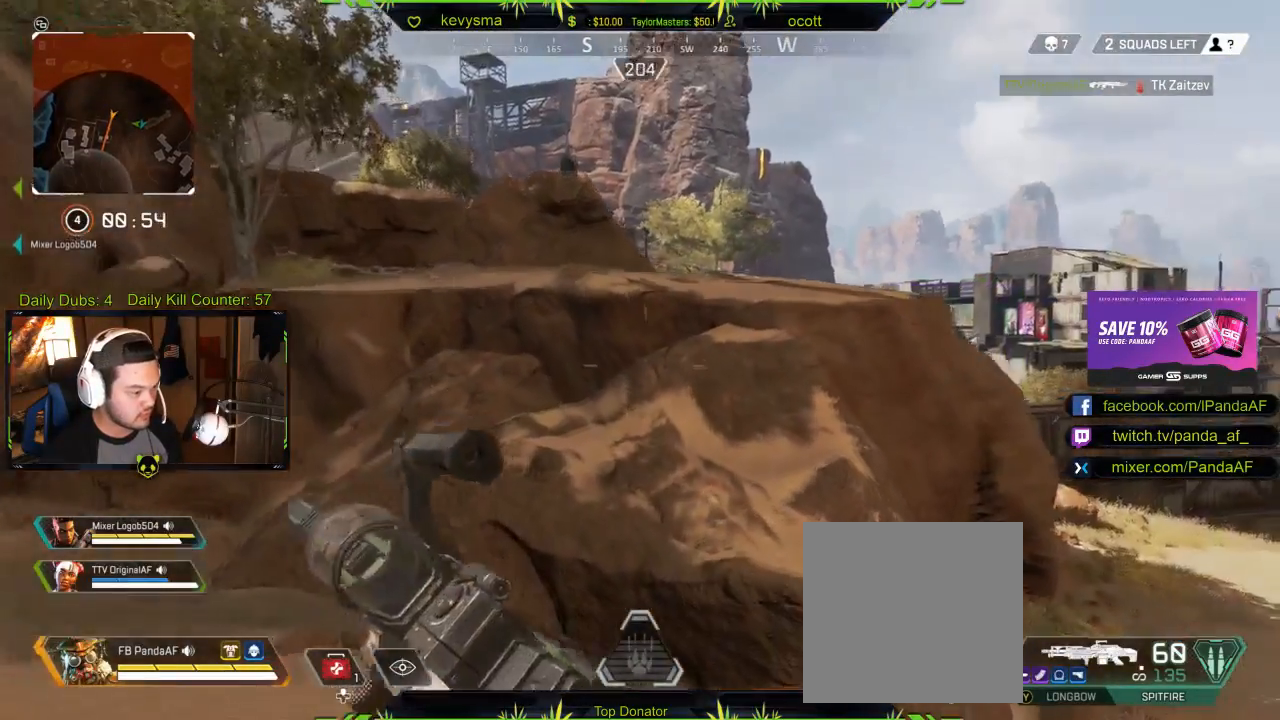
{"buttons": ["A"], "left_stick": "up", "right_stick": "center", "events": [[483, "A", "down"]]}